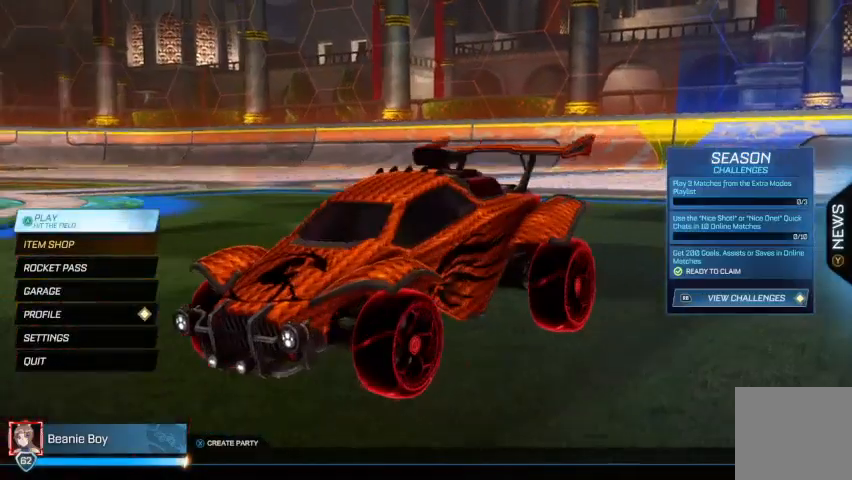
Gameplay with a controller (Xbox layout); each line is a JSON object with the inputs held at the frame after it. "events" lists button and stick changes between this image and that frame as [ms after this image, input, new state], when the widget could be followed in between.
{"buttons": [], "left_stick": "center", "right_stick": "center", "events": [[67, "A", "down"], [133, "A", "up"]]}
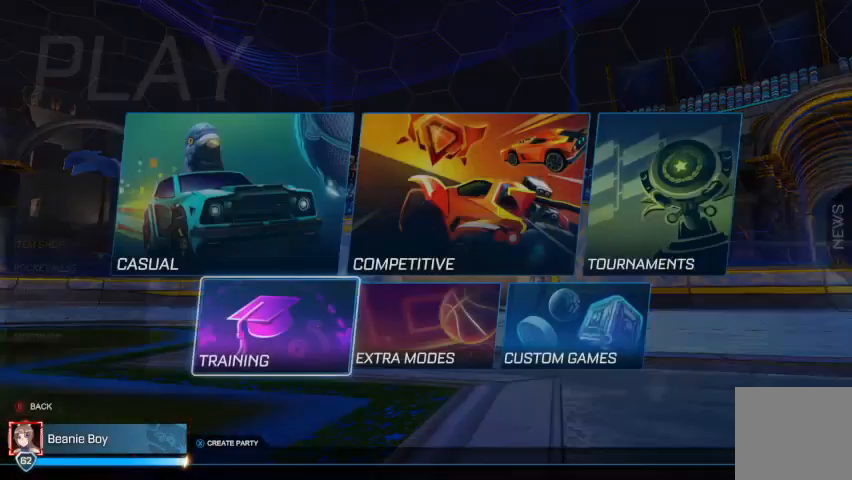
{"buttons": [], "left_stick": "center", "right_stick": "center", "events": [[367, "A", "down"], [467, "A", "up"]]}
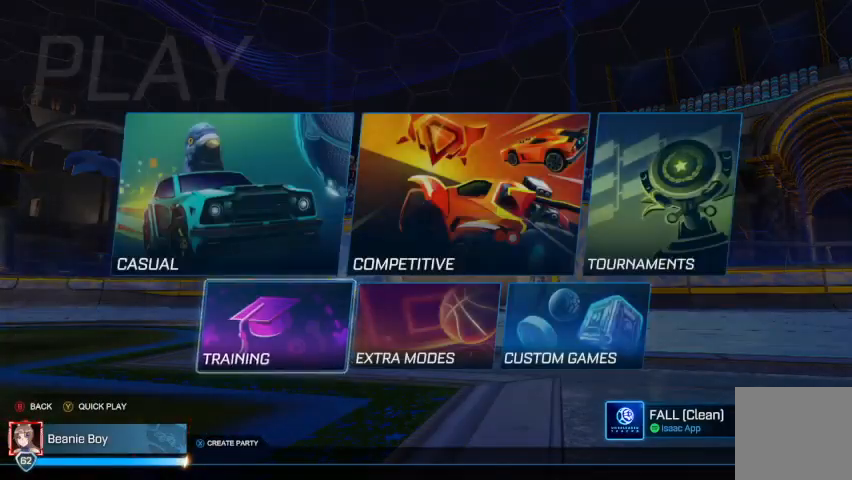
{"buttons": [], "left_stick": "center", "right_stick": "center", "events": [[400, "B", "down"], [467, "B", "up"]]}
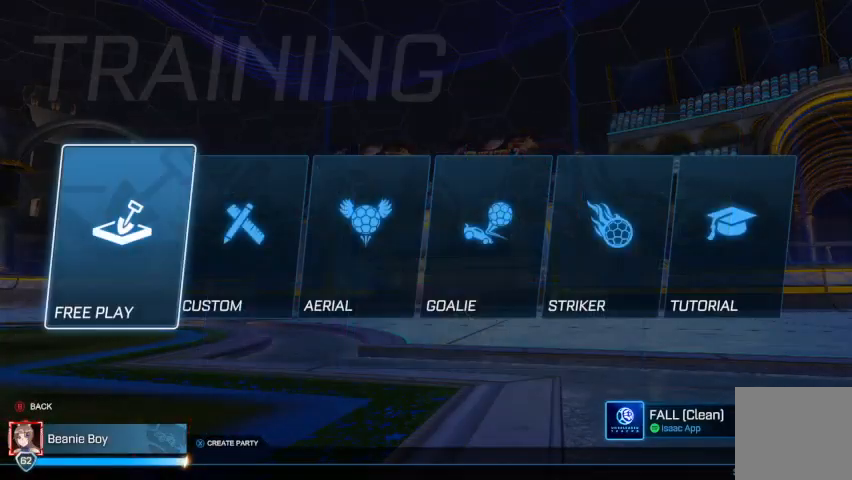
{"buttons": [], "left_stick": "up-right", "right_stick": "center", "events": [[367, "left_stick", "up-right"]]}
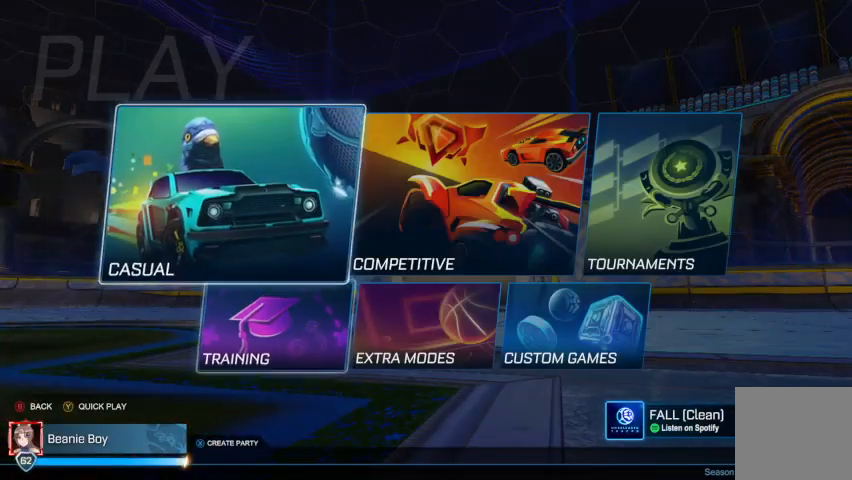
{"buttons": [], "left_stick": "right", "right_stick": "center", "events": [[67, "left_stick", "center"], [400, "left_stick", "right"]]}
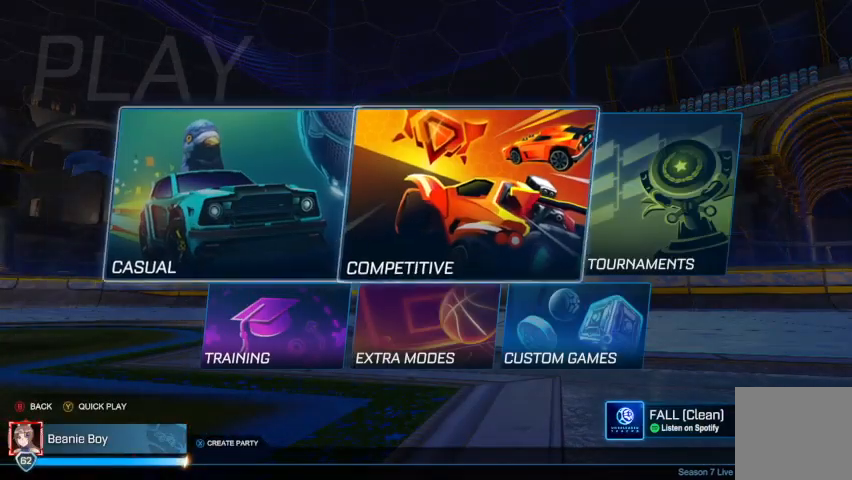
{"buttons": [], "left_stick": "center", "right_stick": "center", "events": [[67, "left_stick", "center"], [100, "A", "down"], [167, "A", "up"]]}
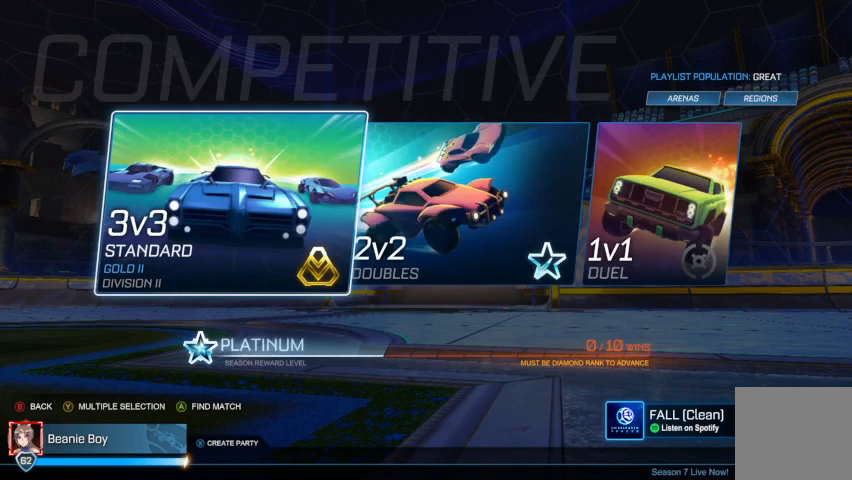
{"buttons": [], "left_stick": "right", "right_stick": "center", "events": [[333, "left_stick", "right"]]}
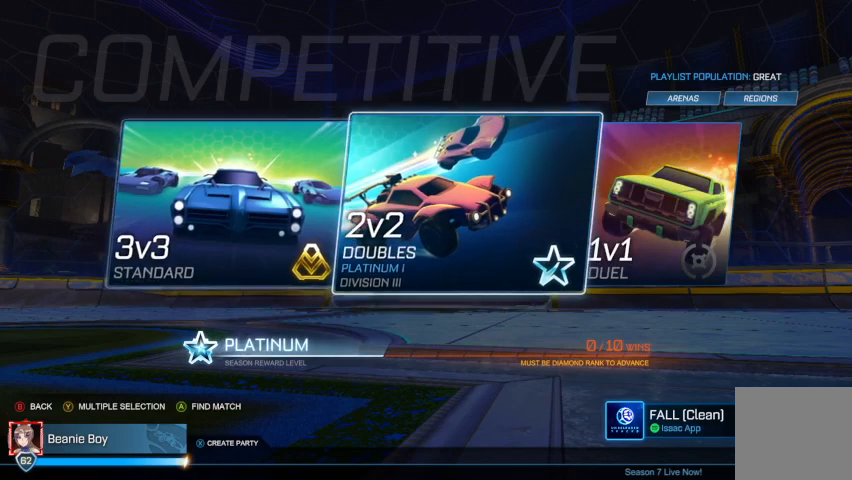
{"buttons": [], "left_stick": "center", "right_stick": "center", "events": [[33, "left_stick", "center"], [100, "A", "down"], [200, "A", "up"]]}
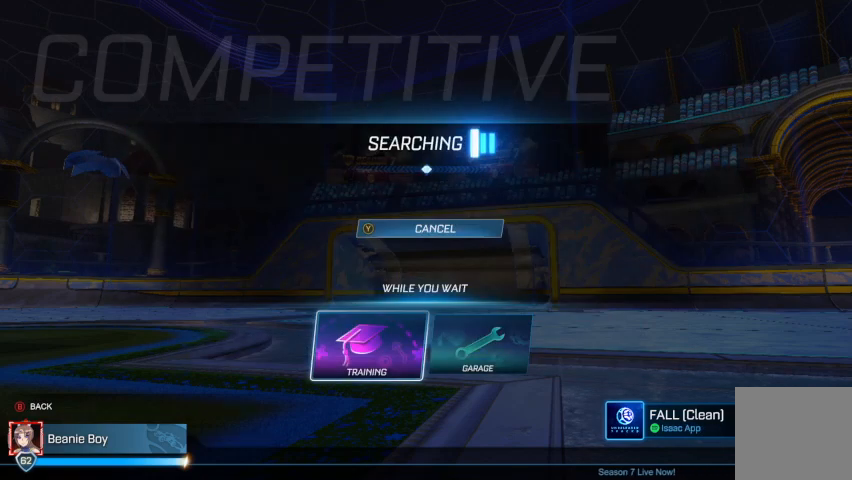
{"buttons": [], "left_stick": "right", "right_stick": "center", "events": [[433, "left_stick", "right"]]}
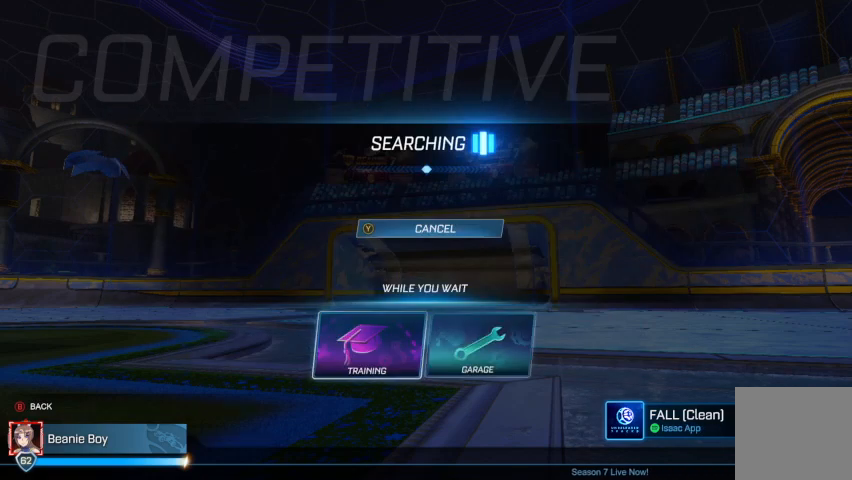
{"buttons": [], "left_stick": "center", "right_stick": "center", "events": [[100, "A", "down"], [100, "left_stick", "center"], [200, "A", "up"]]}
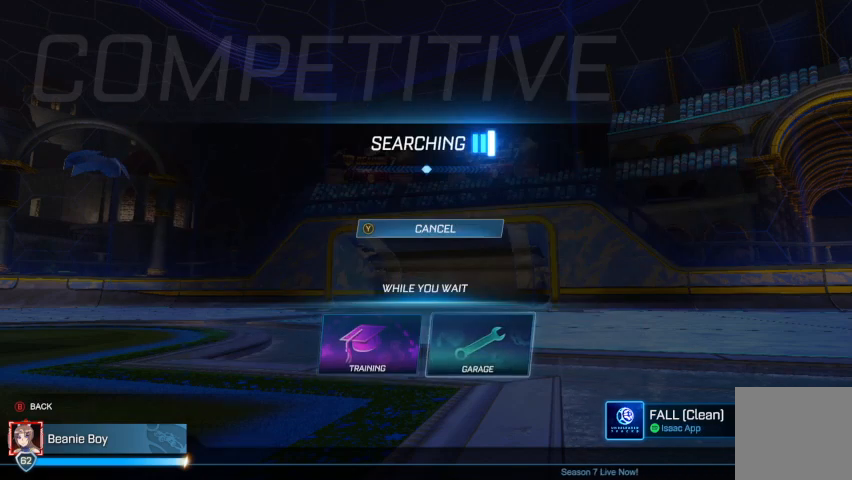
{"buttons": [], "left_stick": "center", "right_stick": "center", "events": []}
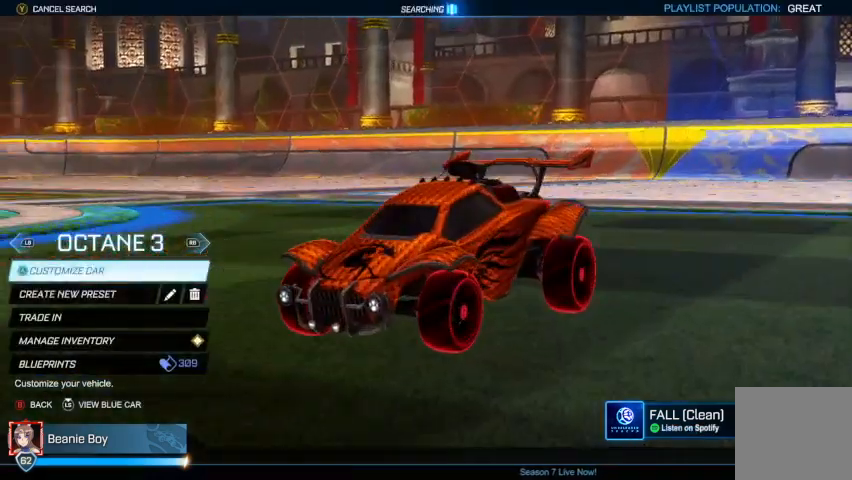
{"buttons": [], "left_stick": "center", "right_stick": "center", "events": [[267, "B", "down"], [400, "B", "up"]]}
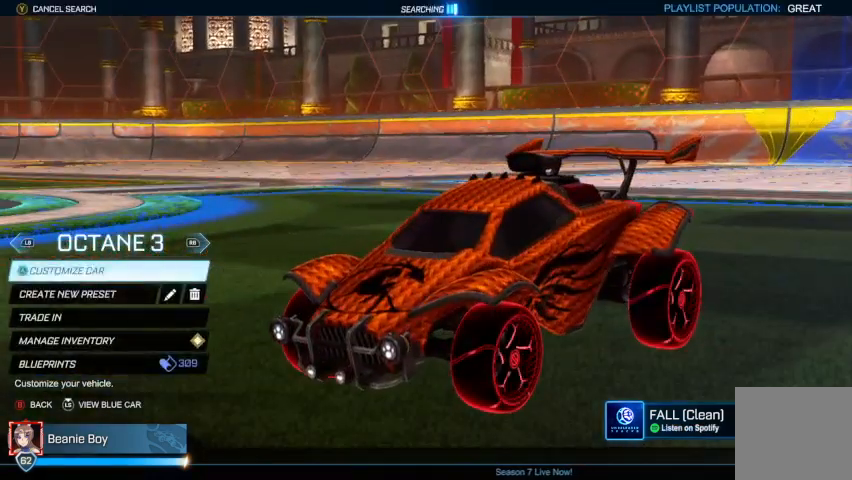
{"buttons": [], "left_stick": "center", "right_stick": "center", "events": [[367, "B", "down"], [433, "B", "up"]]}
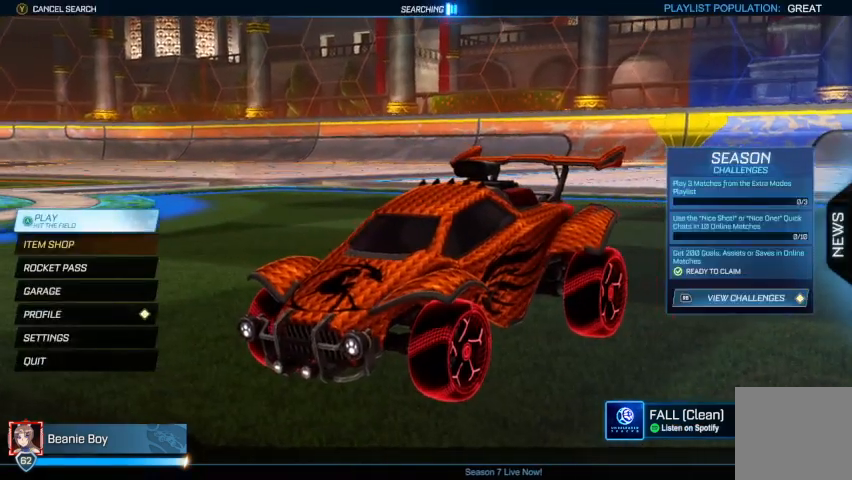
{"buttons": [], "left_stick": "down", "right_stick": "center", "events": [[233, "left_stick", "down"]]}
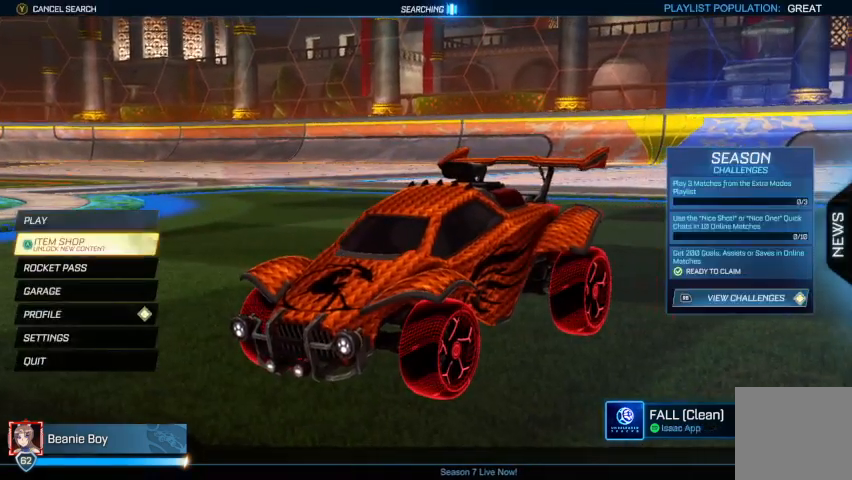
{"buttons": [], "left_stick": "center", "right_stick": "center", "events": [[433, "left_stick", "center"]]}
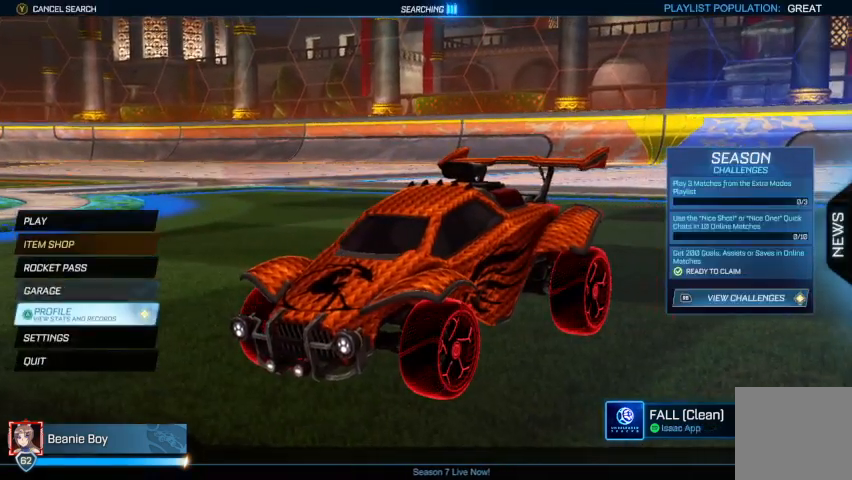
{"buttons": [], "left_stick": "center", "right_stick": "center", "events": [[67, "left_stick", "down"], [267, "A", "down"], [267, "left_stick", "center"], [433, "A", "up"]]}
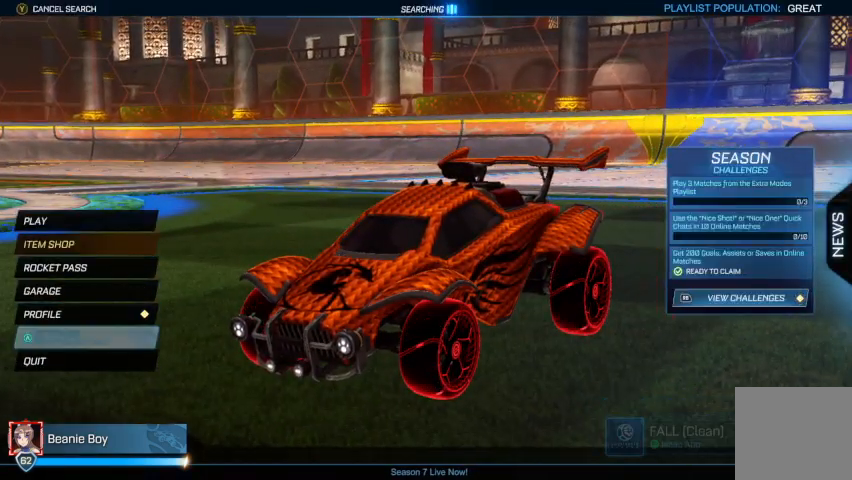
{"buttons": [], "left_stick": "down", "right_stick": "center", "events": [[433, "left_stick", "down"]]}
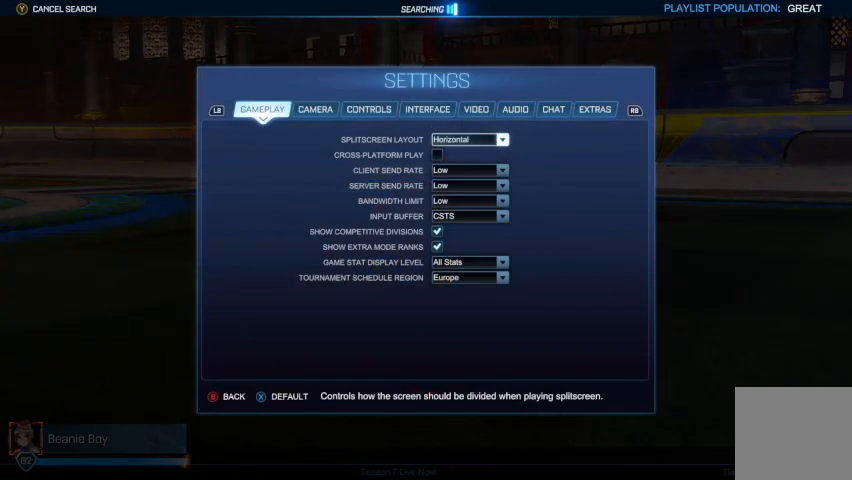
{"buttons": ["A"], "left_stick": "center", "right_stick": "center", "events": [[133, "left_stick", "center"], [233, "left_stick", "down"], [400, "left_stick", "center"], [500, "A", "down"]]}
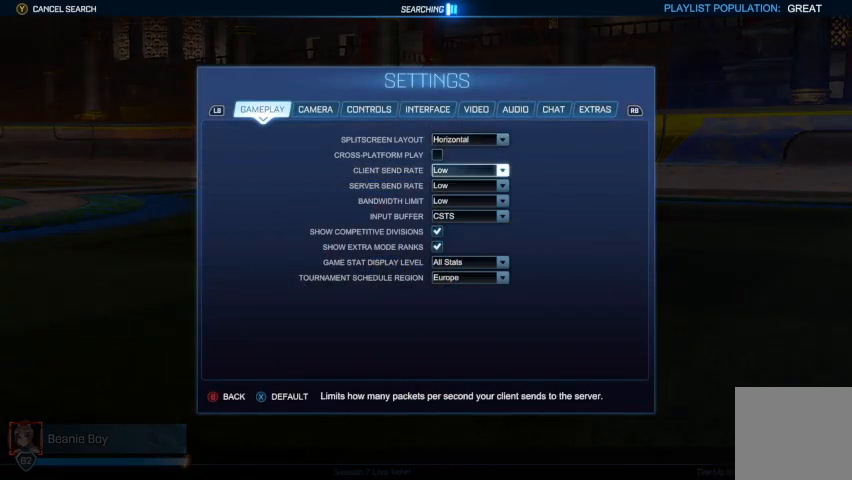
{"buttons": [], "left_stick": "down", "right_stick": "center", "events": [[100, "A", "up"], [433, "left_stick", "down"]]}
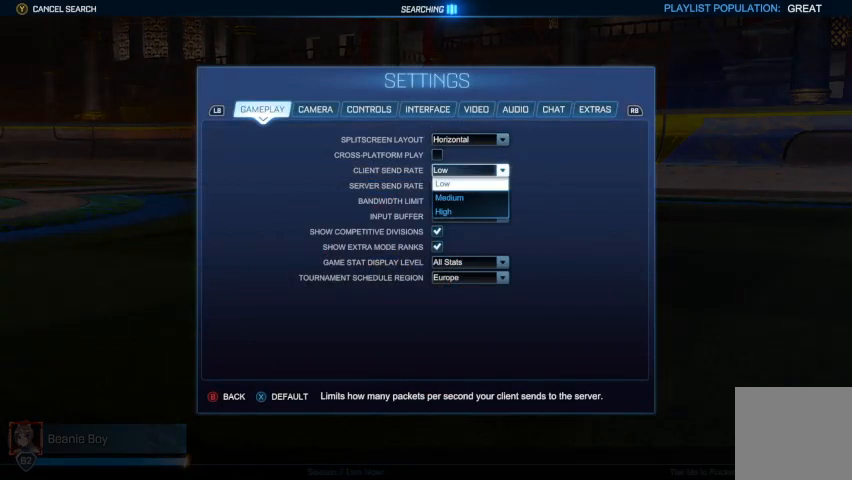
{"buttons": [], "left_stick": "center", "right_stick": "center", "events": [[100, "left_stick", "center"], [400, "A", "down"], [467, "A", "up"]]}